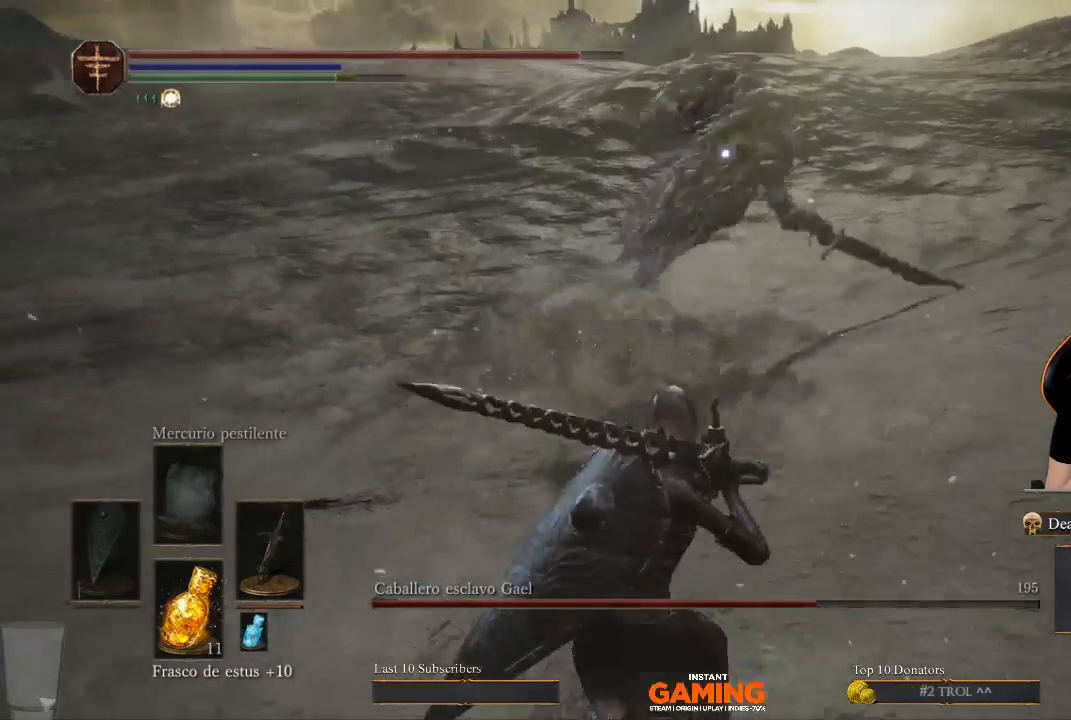
Gameplay with a controller (Xbox layout); each line is a JSON object with the inputs held at the frame after it. "events" lists button and stick changes between this image and that frame as [ms after this image, input, new state], when the widget could be followed in between.
{"buttons": ["B"], "left_stick": "left", "right_stick": "center", "events": [[433, "B", "down"], [433, "left_stick", "left"]]}
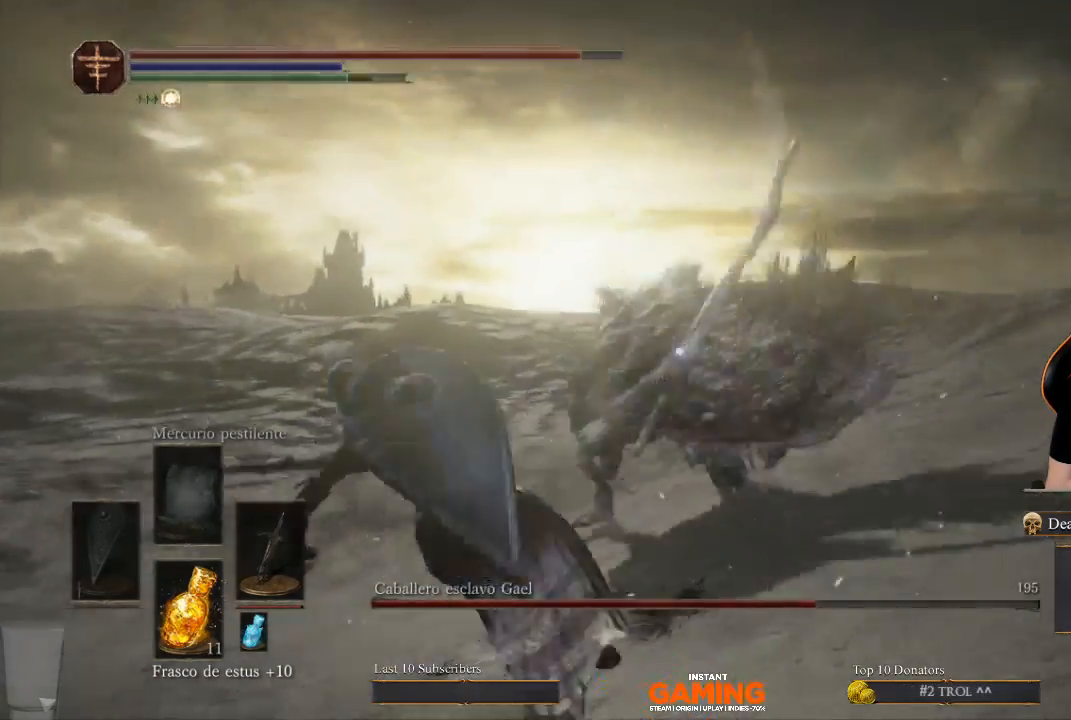
{"buttons": [], "left_stick": "left", "right_stick": "center", "events": [[67, "B", "up"], [167, "left_stick", "up-left"], [400, "left_stick", "left"]]}
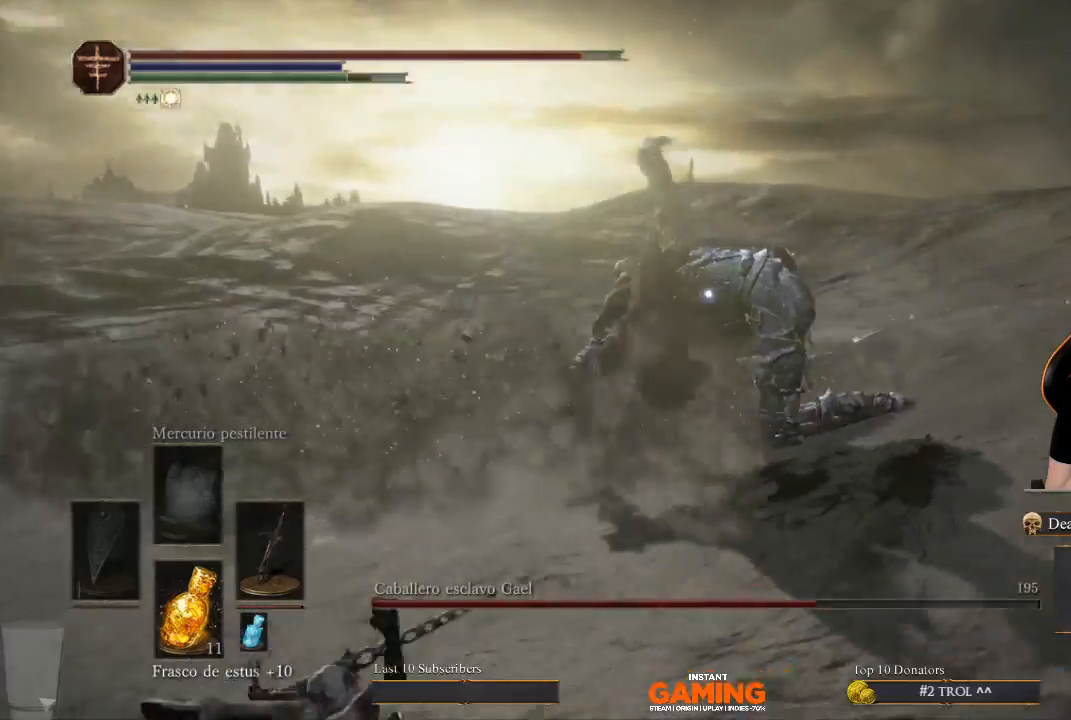
{"buttons": [], "left_stick": "down-left", "right_stick": "center", "events": [[67, "left_stick", "down-left"], [200, "left_stick", "down"], [500, "left_stick", "down-left"]]}
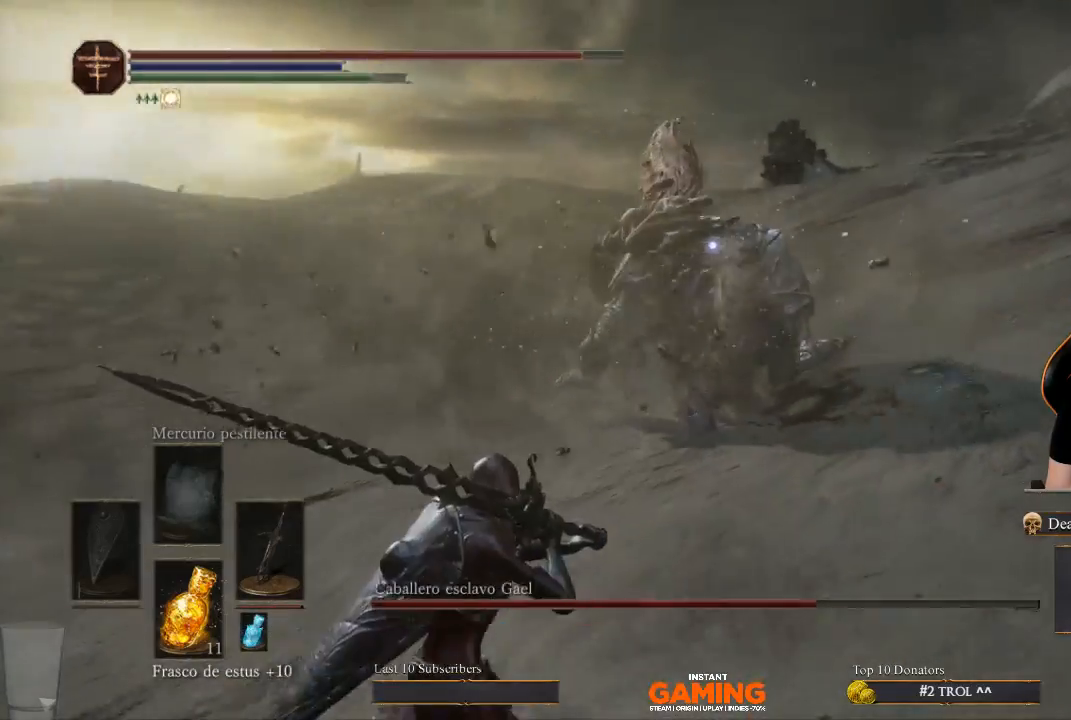
{"buttons": [], "left_stick": "down-left", "right_stick": "center", "events": []}
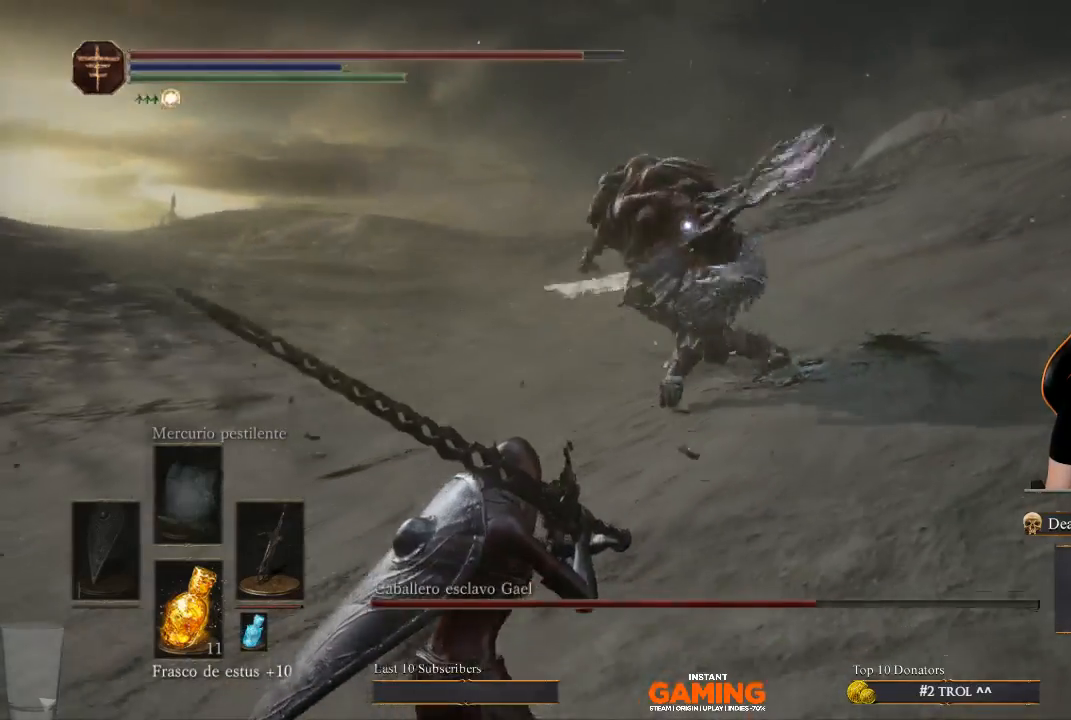
{"buttons": [], "left_stick": "down-left", "right_stick": "center", "events": []}
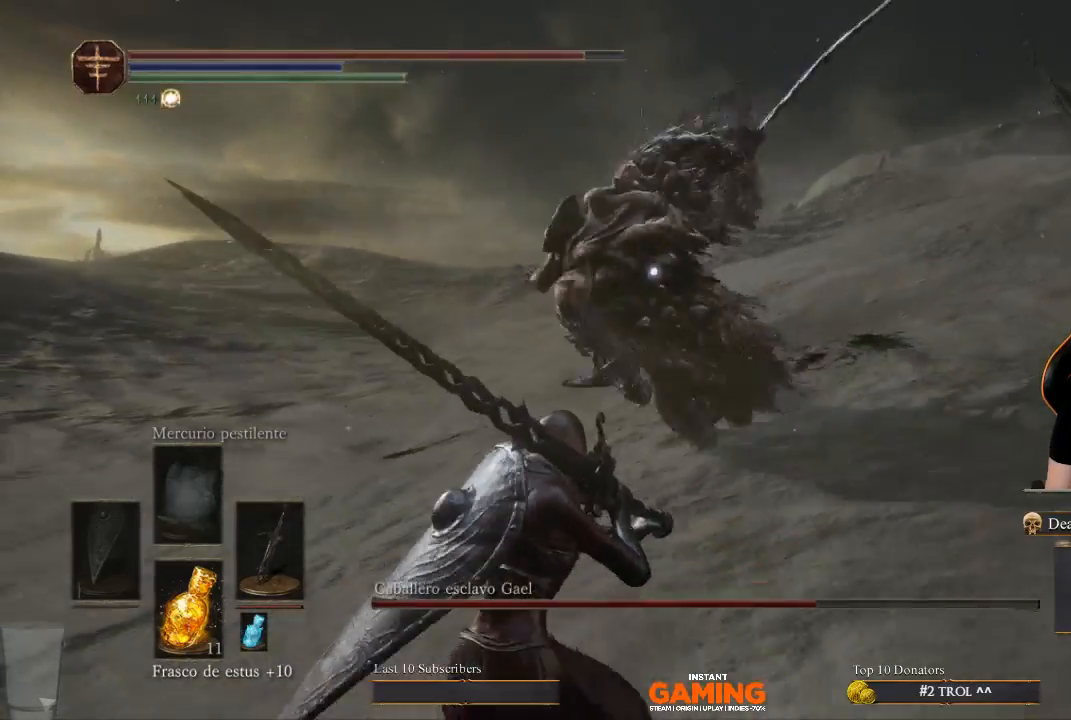
{"buttons": [], "left_stick": "down", "right_stick": "center", "events": [[133, "left_stick", "down"]]}
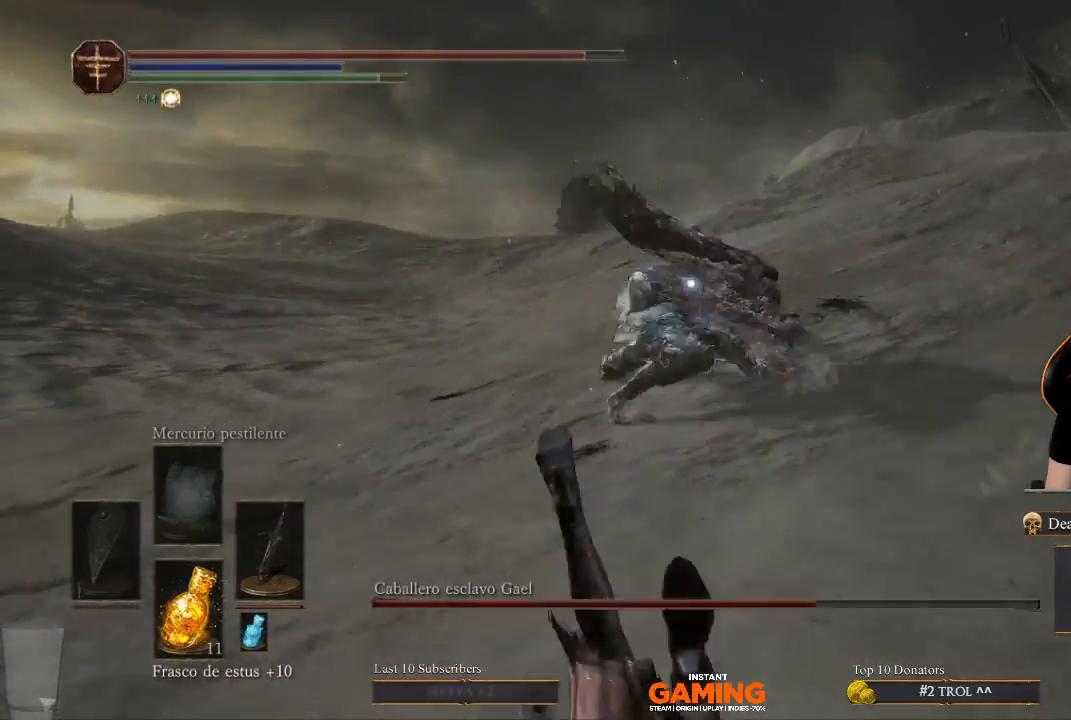
{"buttons": [], "left_stick": "center", "right_stick": "center", "events": [[467, "left_stick", "center"]]}
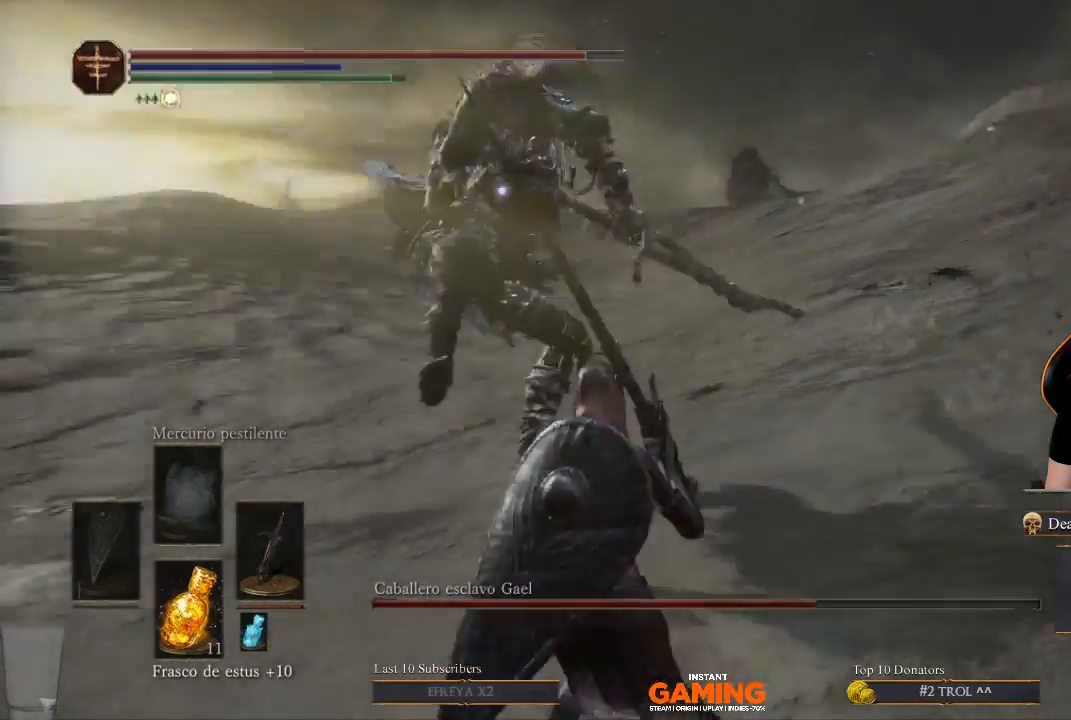
{"buttons": [], "left_stick": "up-right", "right_stick": "center", "events": [[200, "left_stick", "right"], [333, "left_stick", "up-right"]]}
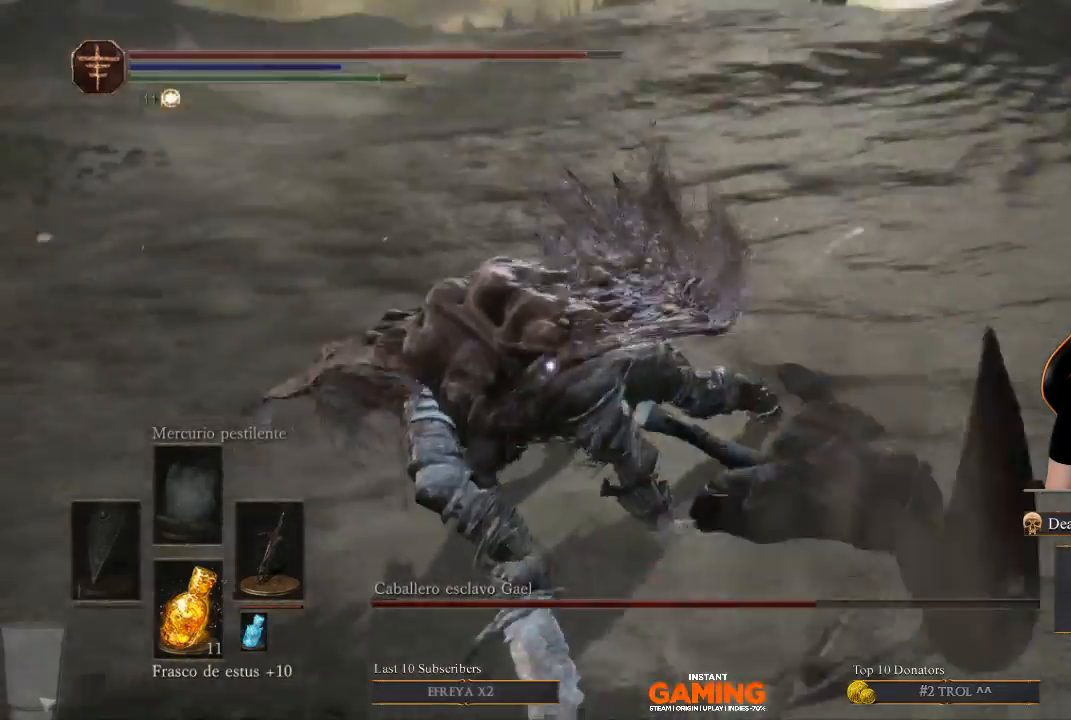
{"buttons": [], "left_stick": "right", "right_stick": "center", "events": [[200, "left_stick", "right"]]}
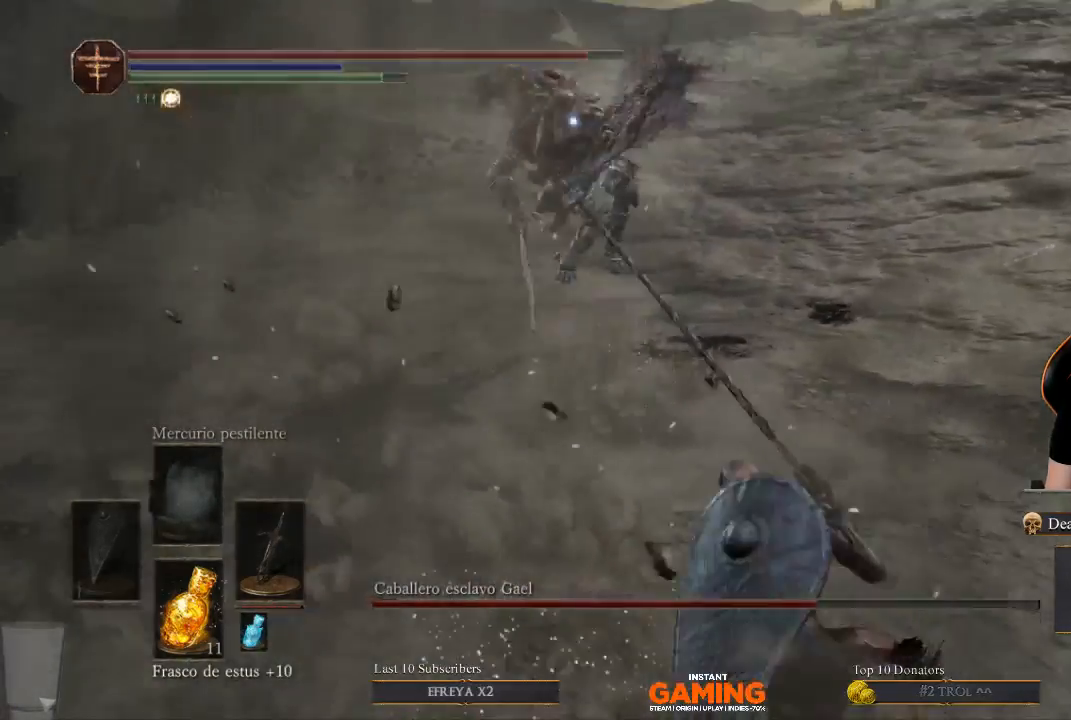
{"buttons": [], "left_stick": "center", "right_stick": "center", "events": [[467, "left_stick", "center"]]}
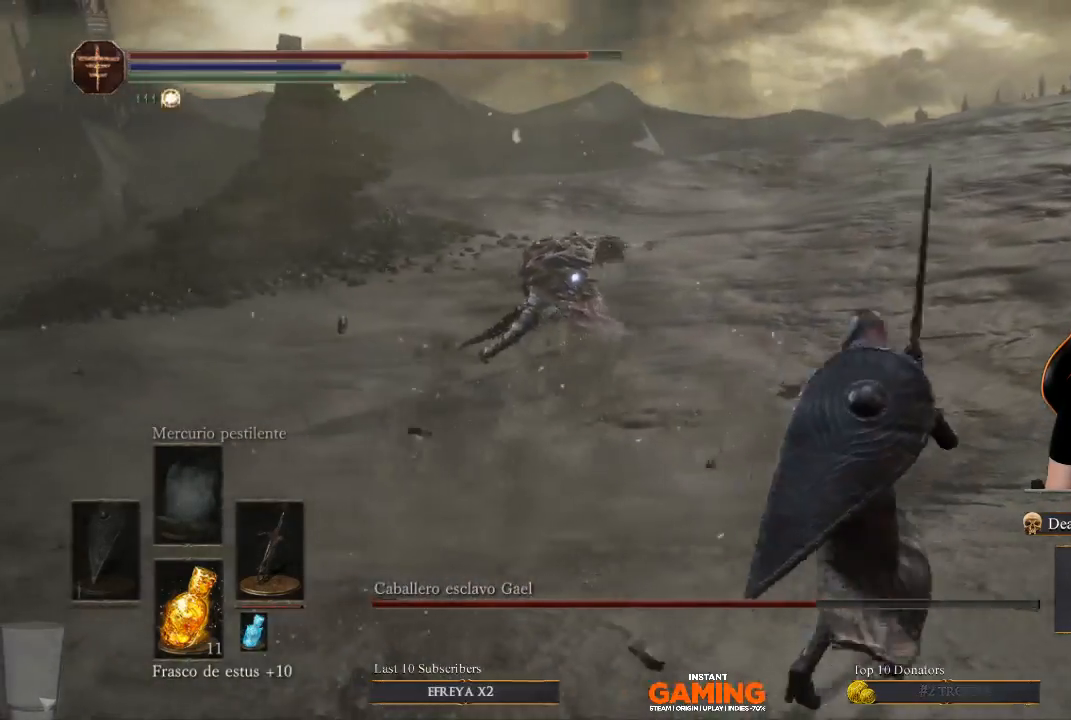
{"buttons": [], "left_stick": "down-right", "right_stick": "center", "events": [[233, "left_stick", "down-right"]]}
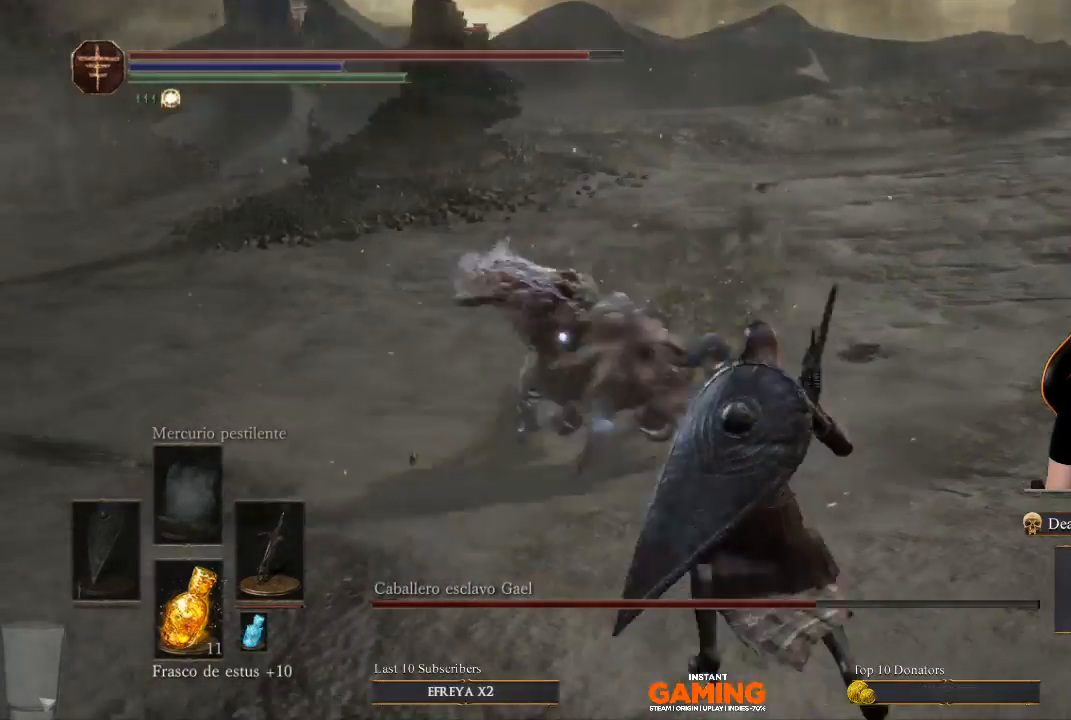
{"buttons": [], "left_stick": "right", "right_stick": "center", "events": [[133, "left_stick", "up-right"], [333, "left_stick", "right"]]}
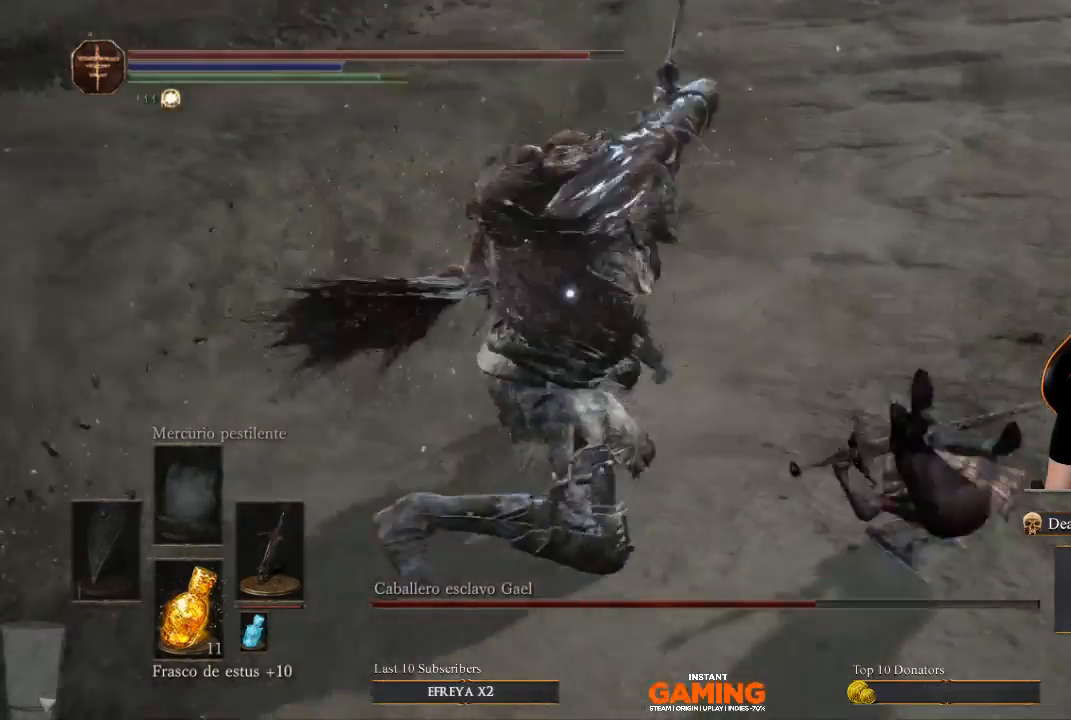
{"buttons": [], "left_stick": "down-right", "right_stick": "center", "events": [[500, "left_stick", "down-right"]]}
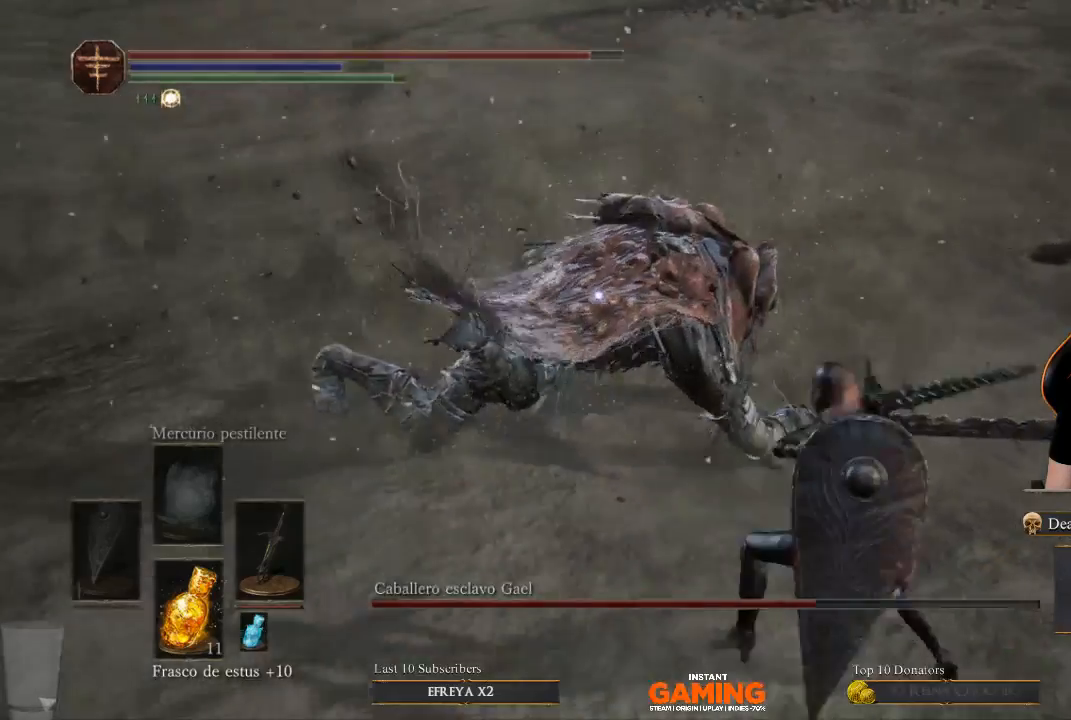
{"buttons": [], "left_stick": "down-right", "right_stick": "center", "events": []}
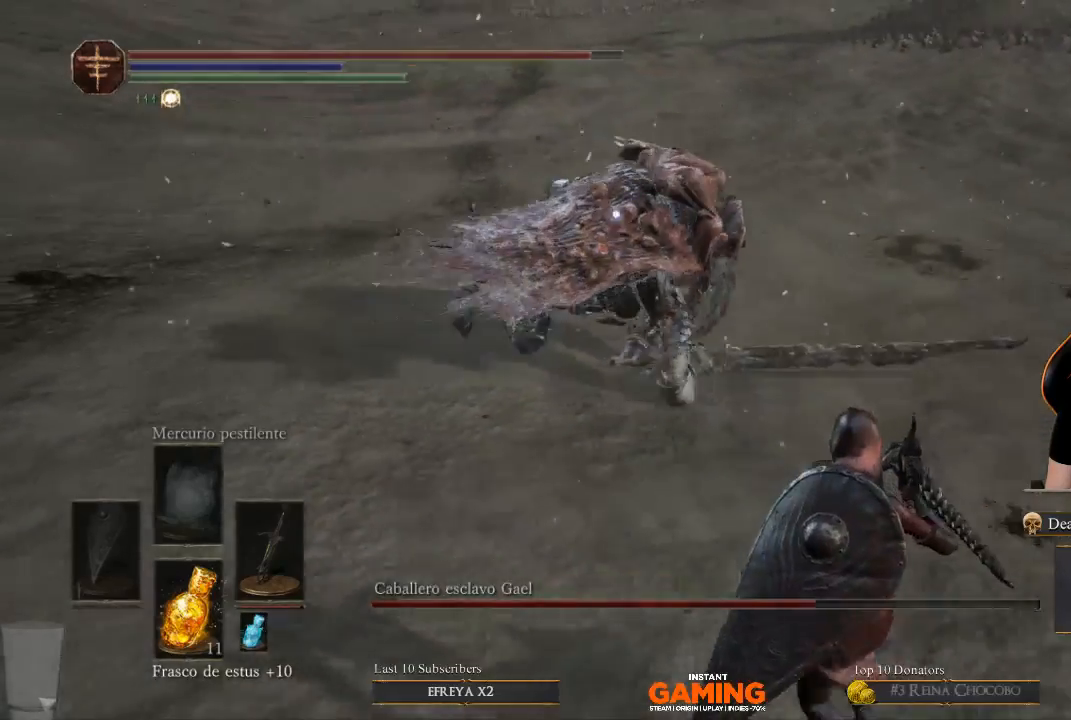
{"buttons": [], "left_stick": "down", "right_stick": "center", "events": [[300, "left_stick", "down"]]}
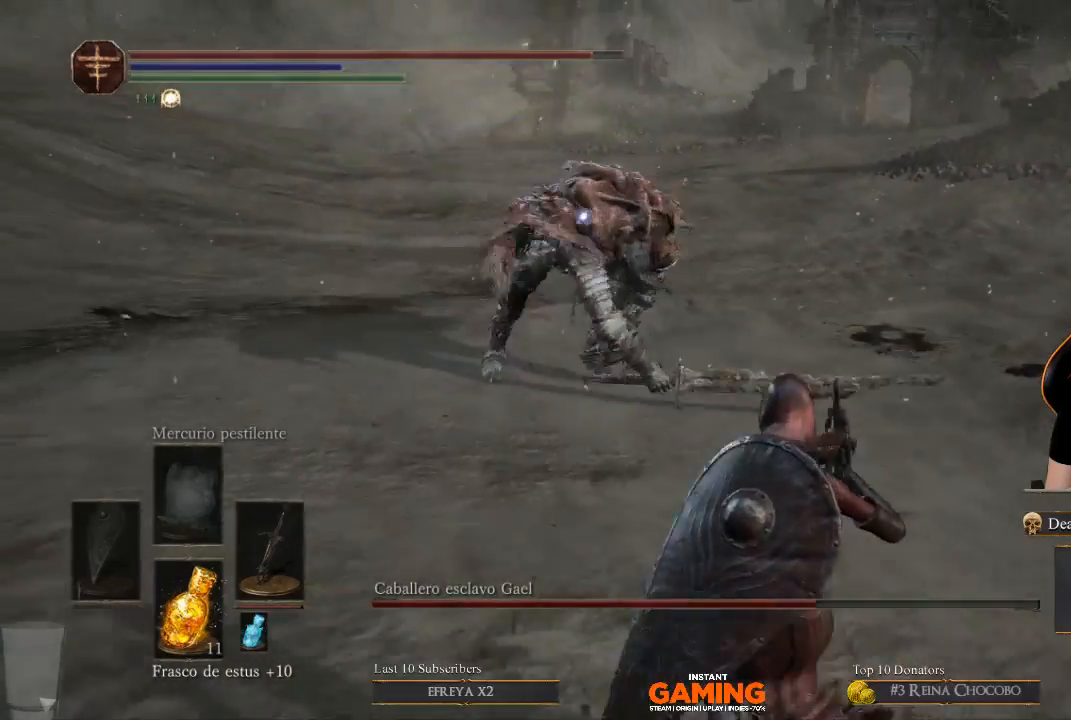
{"buttons": [], "left_stick": "down", "right_stick": "center", "events": [[200, "left_stick", "center"], [333, "left_stick", "down"]]}
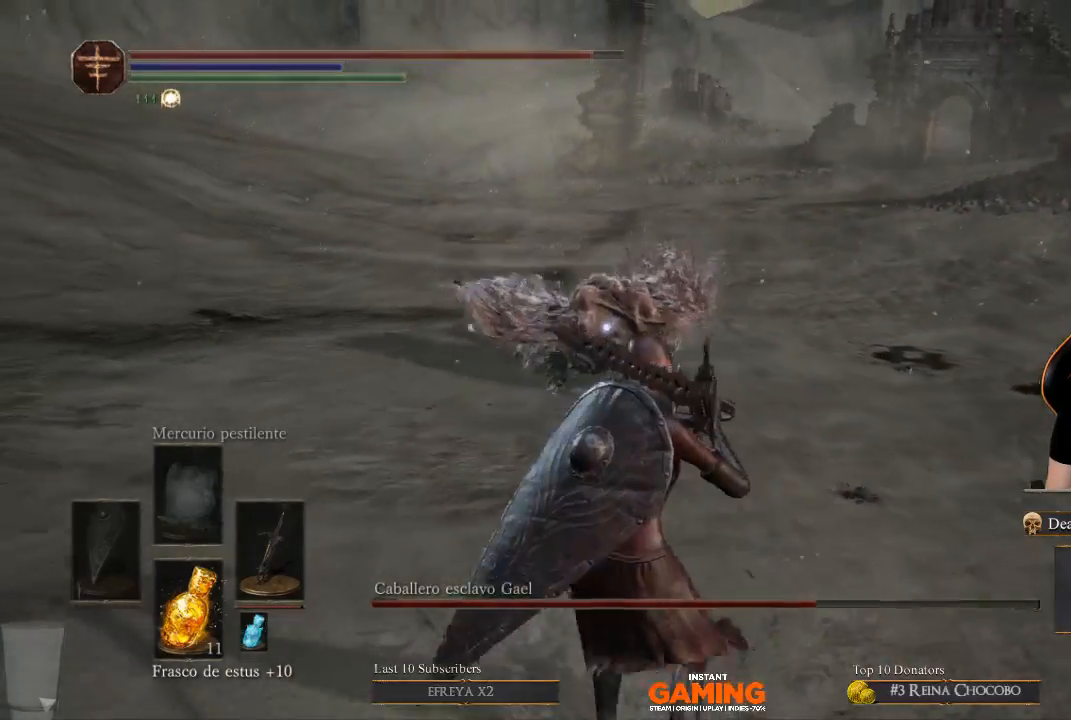
{"buttons": [], "left_stick": "down", "right_stick": "center", "events": []}
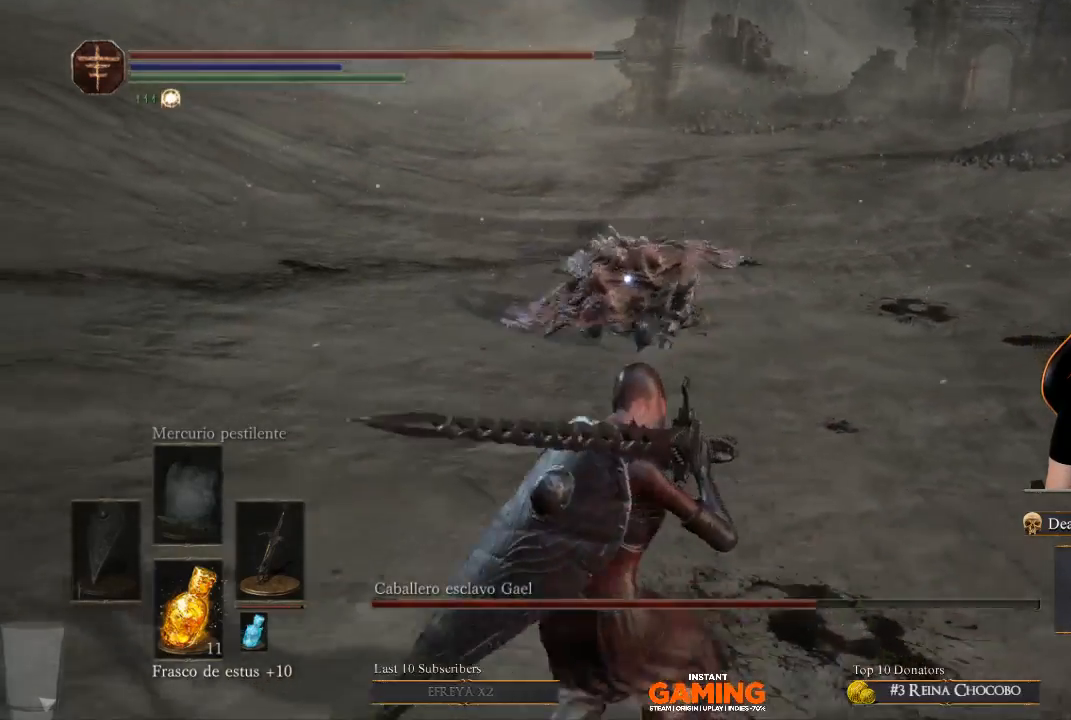
{"buttons": [], "left_stick": "center", "right_stick": "center", "events": [[367, "left_stick", "center"]]}
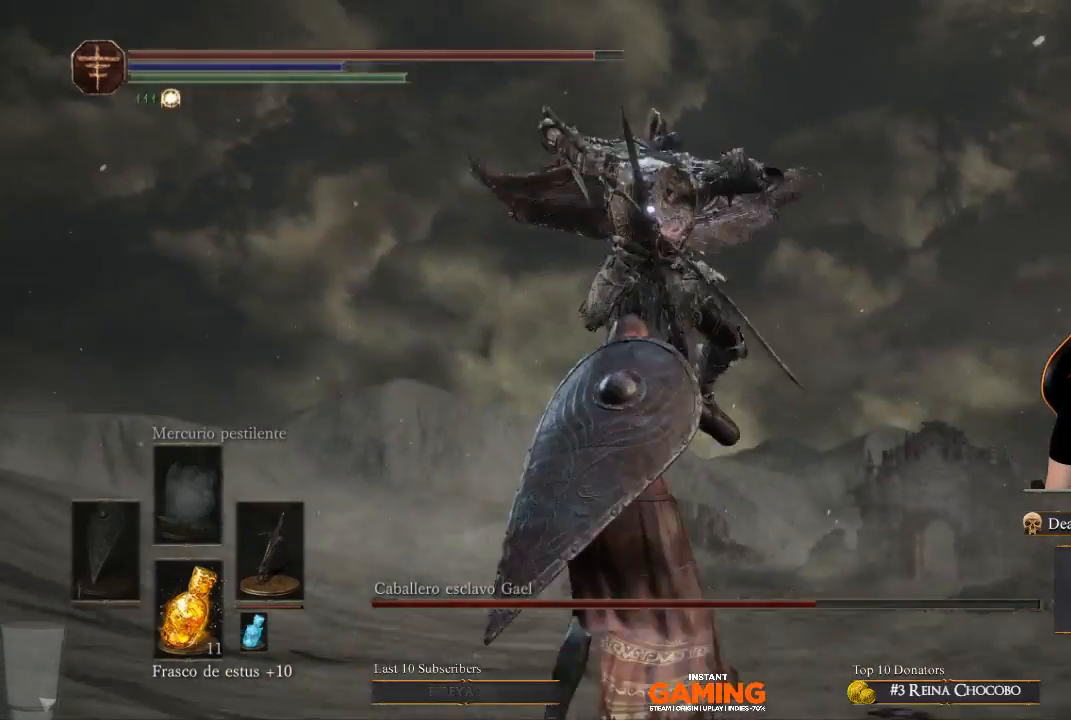
{"buttons": [], "left_stick": "right", "right_stick": "center", "events": [[167, "left_stick", "down"], [400, "left_stick", "down-right"], [500, "left_stick", "right"]]}
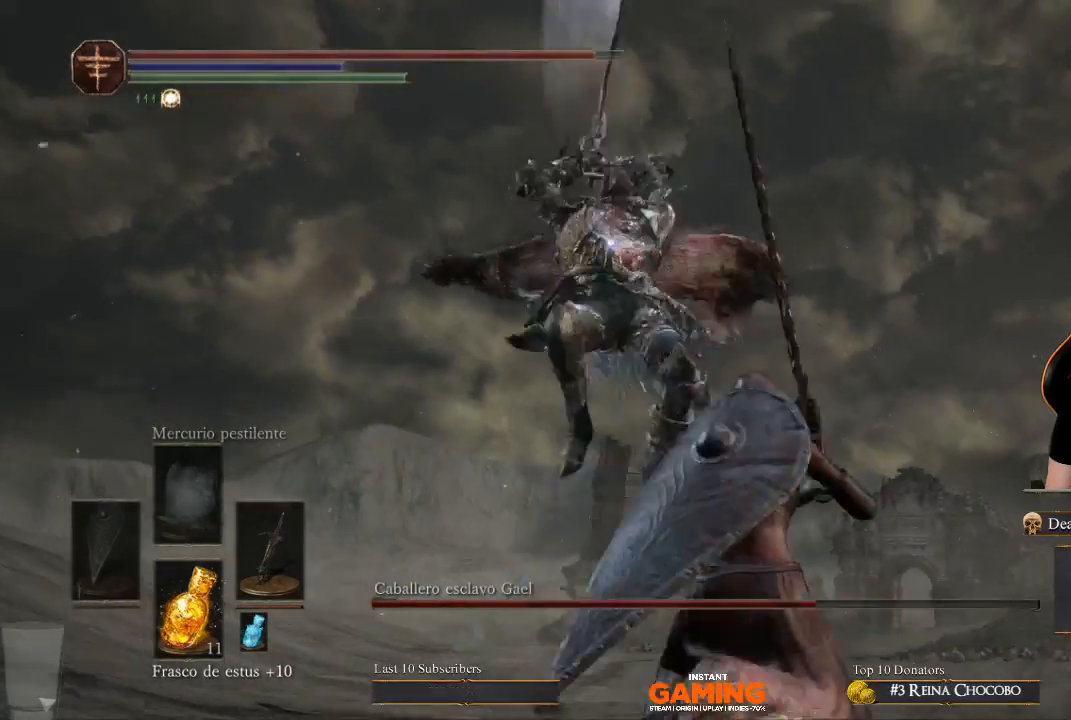
{"buttons": [], "left_stick": "up-left", "right_stick": "center", "events": [[200, "left_stick", "up"], [500, "left_stick", "up-left"]]}
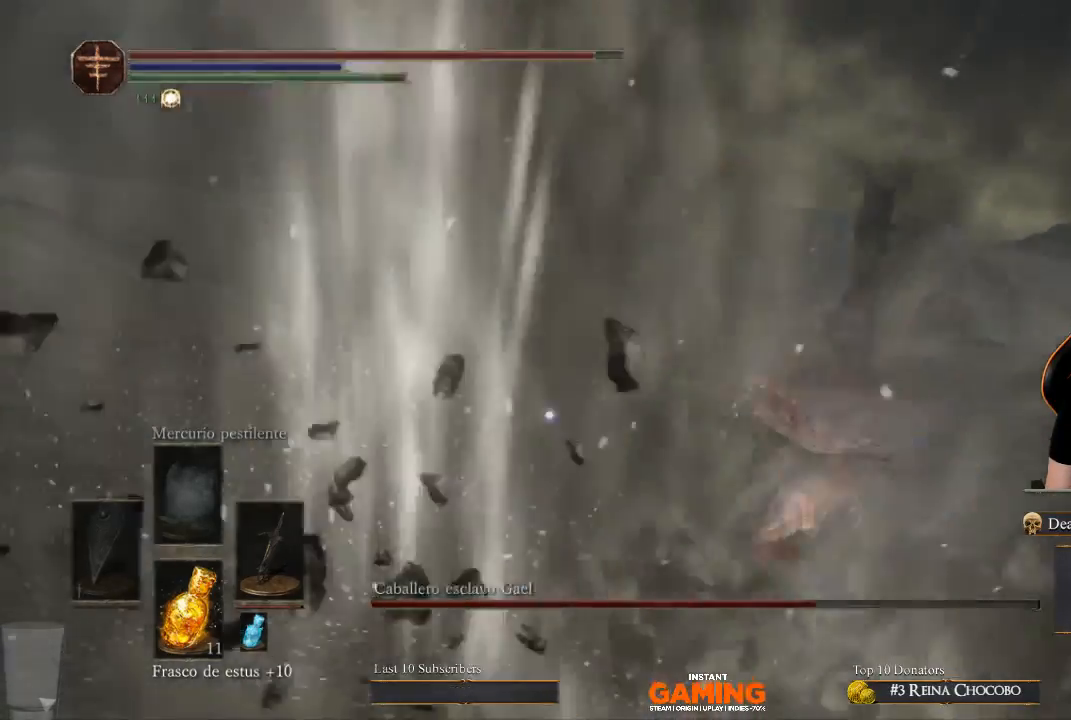
{"buttons": ["R1"], "left_stick": "center", "right_stick": "center", "events": [[433, "R1", "down"], [433, "left_stick", "center"]]}
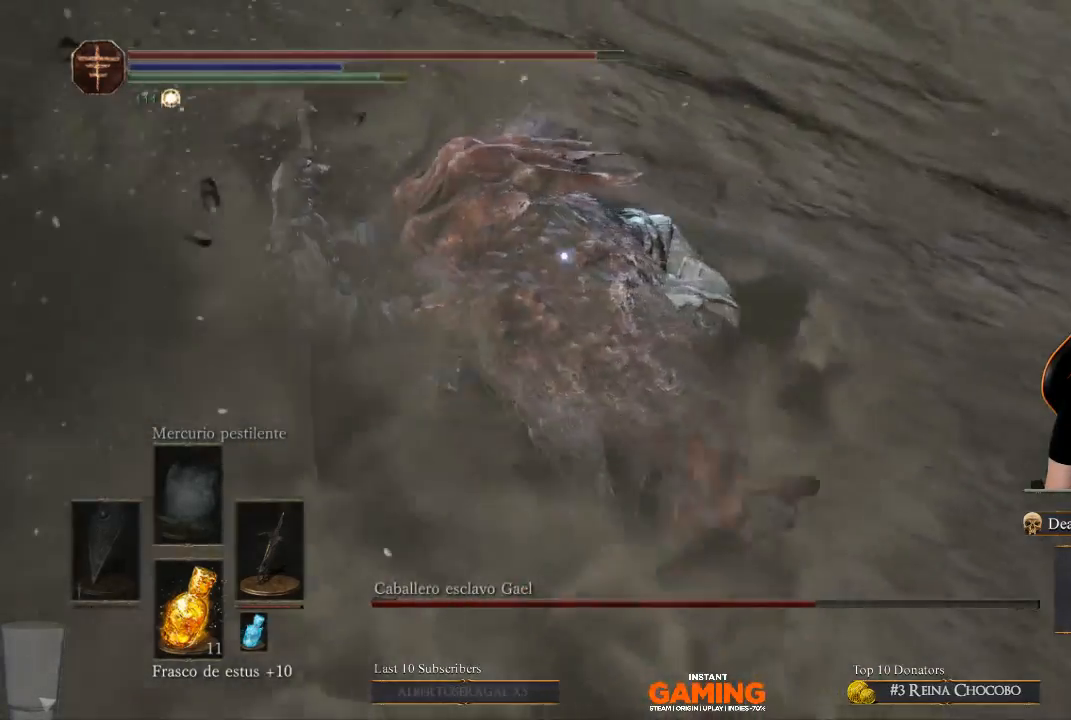
{"buttons": [], "left_stick": "center", "right_stick": "center", "events": [[33, "R1", "up"]]}
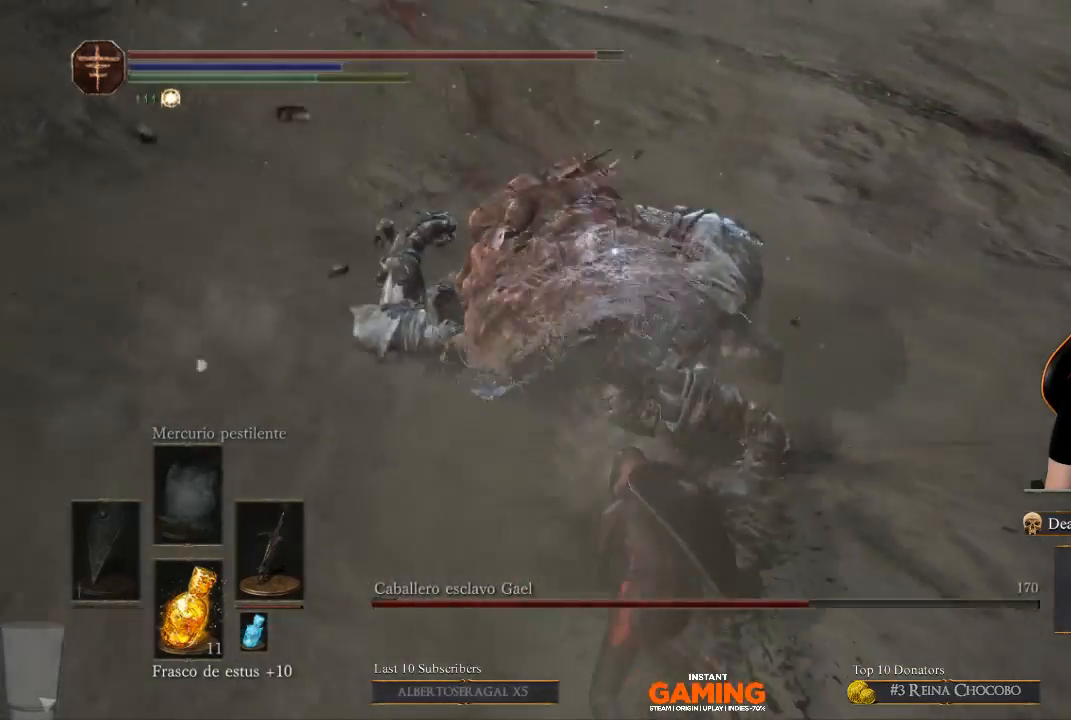
{"buttons": [], "left_stick": "center", "right_stick": "center", "events": [[267, "R1", "down"], [367, "R1", "up"]]}
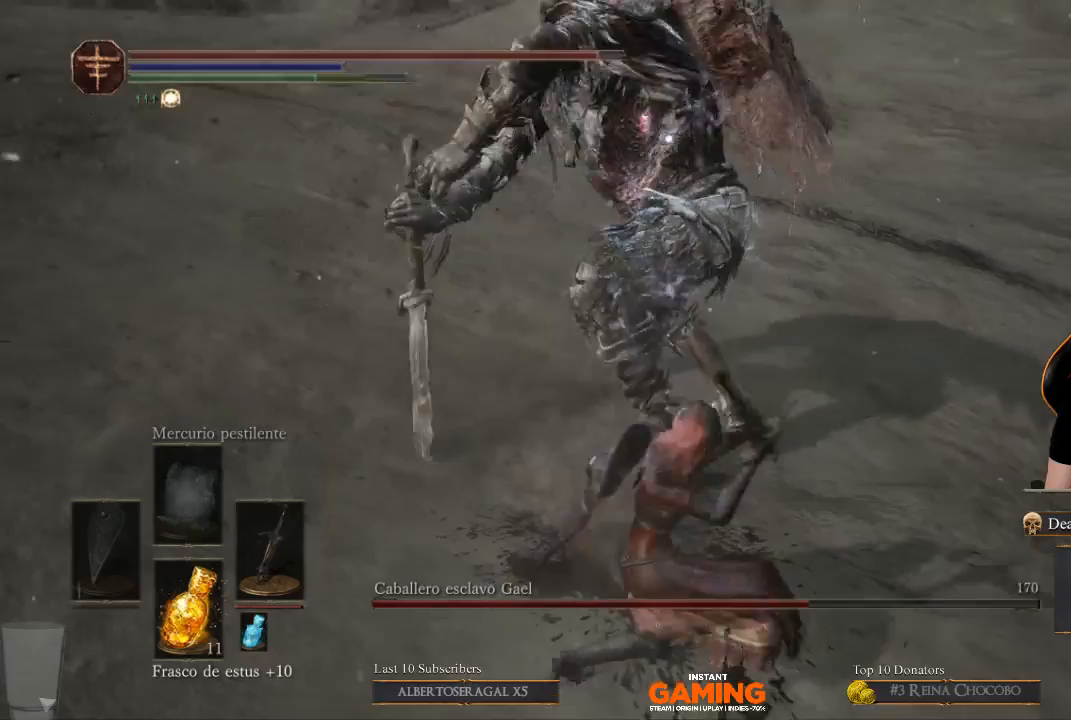
{"buttons": [], "left_stick": "center", "right_stick": "center", "events": []}
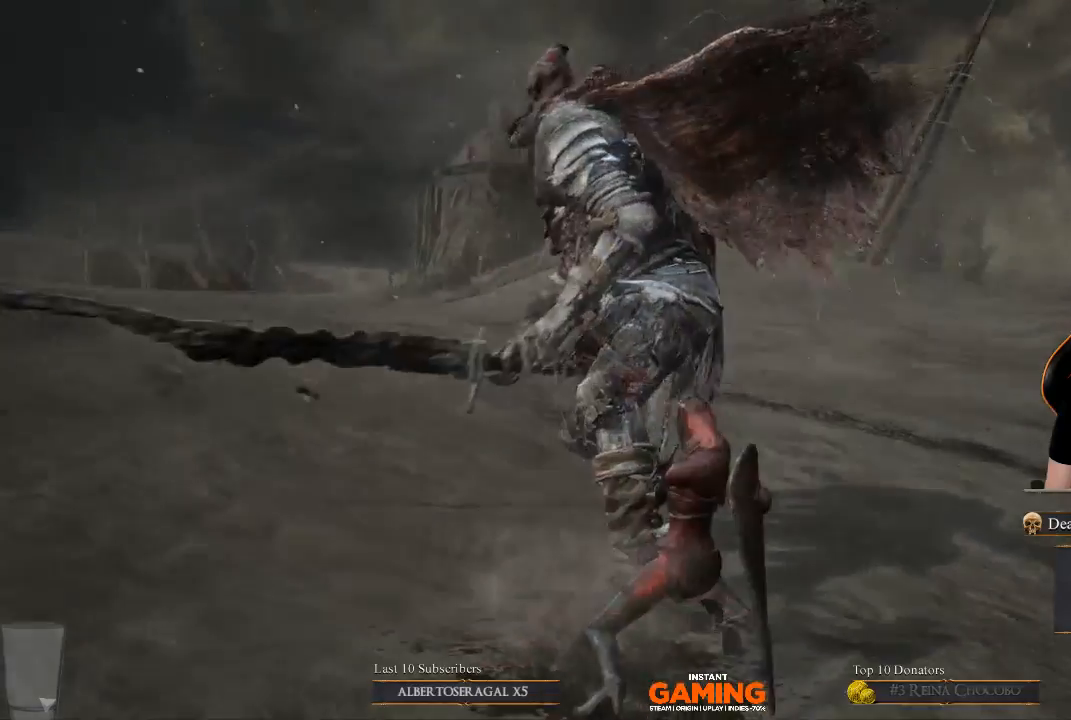
{"buttons": [], "left_stick": "down", "right_stick": "center", "events": [[33, "left_stick", "down"]]}
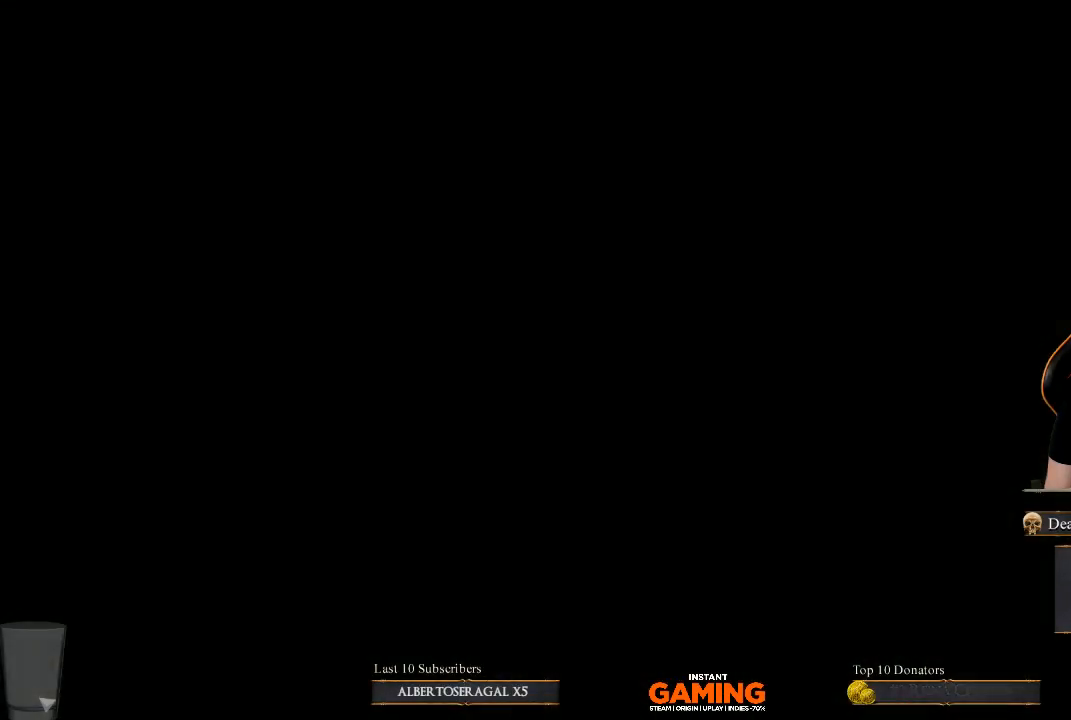
{"buttons": [], "left_stick": "center", "right_stick": "center", "events": [[67, "left_stick", "center"]]}